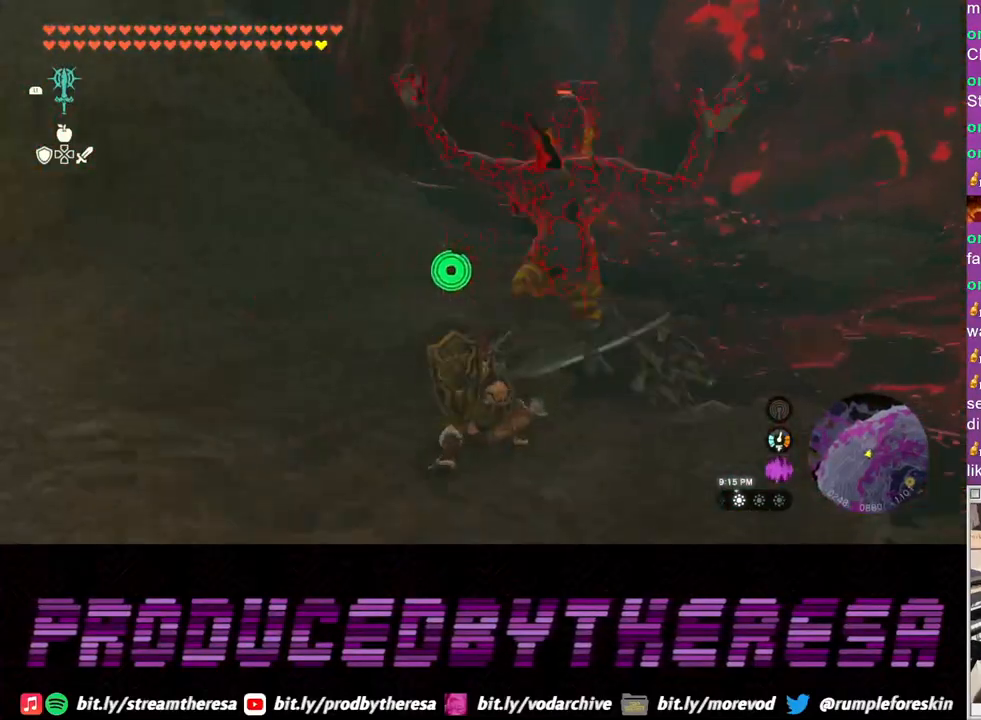
Gameplay with a controller (PlayStation layout); each line is a JSON object with the inputs held at the frame after it. "events" lists button and stick changes between this image and that frame as [ms after this image, input, new state], when the widget could be followed in between. Not read: CROSS.
{"buttons": ["SQUARE"], "left_stick": "up", "right_stick": "center", "events": [[83, "SQUARE", "down"], [183, "SQUARE", "up"], [267, "SQUARE", "down"], [383, "SQUARE", "up"], [450, "SQUARE", "down"]]}
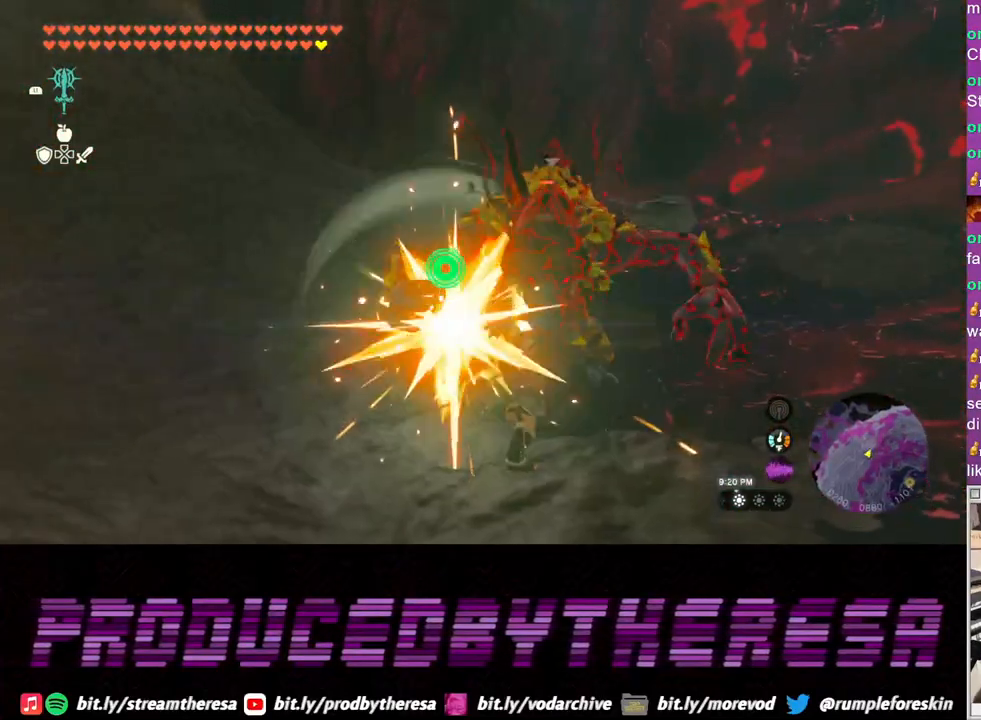
{"buttons": [], "left_stick": "up", "right_stick": "center", "events": [[67, "SQUARE", "up"], [150, "SQUARE", "down"], [267, "SQUARE", "up"], [350, "SQUARE", "down"], [450, "SQUARE", "up"]]}
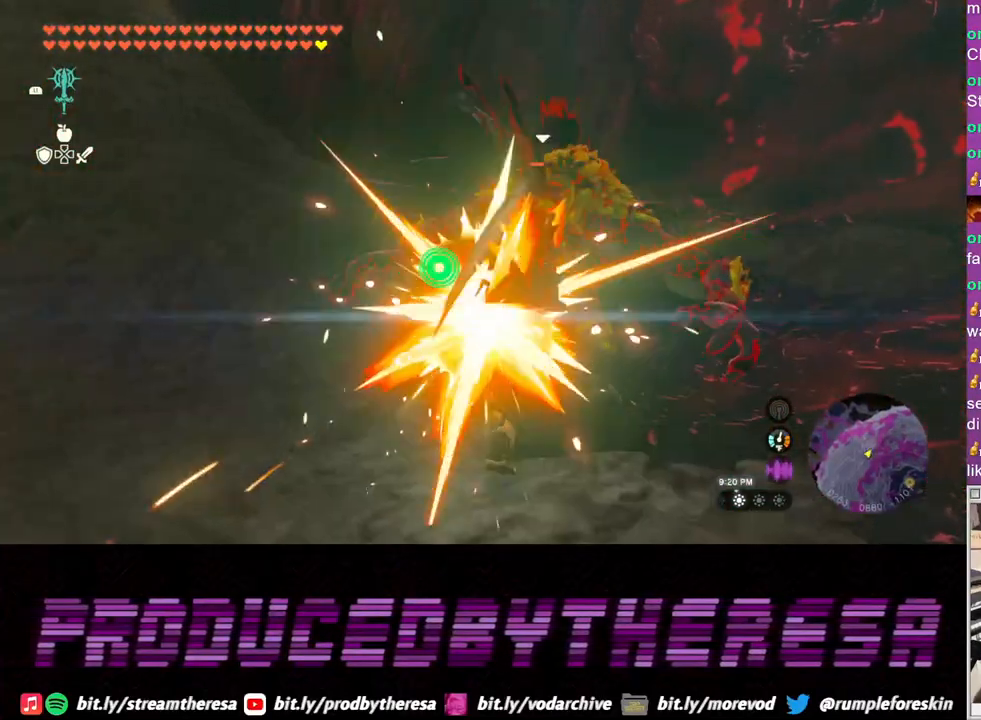
{"buttons": ["SQUARE"], "left_stick": "up", "right_stick": "center", "events": [[33, "SQUARE", "down"], [150, "SQUARE", "up"], [233, "SQUARE", "down"], [350, "SQUARE", "up"], [417, "SQUARE", "down"]]}
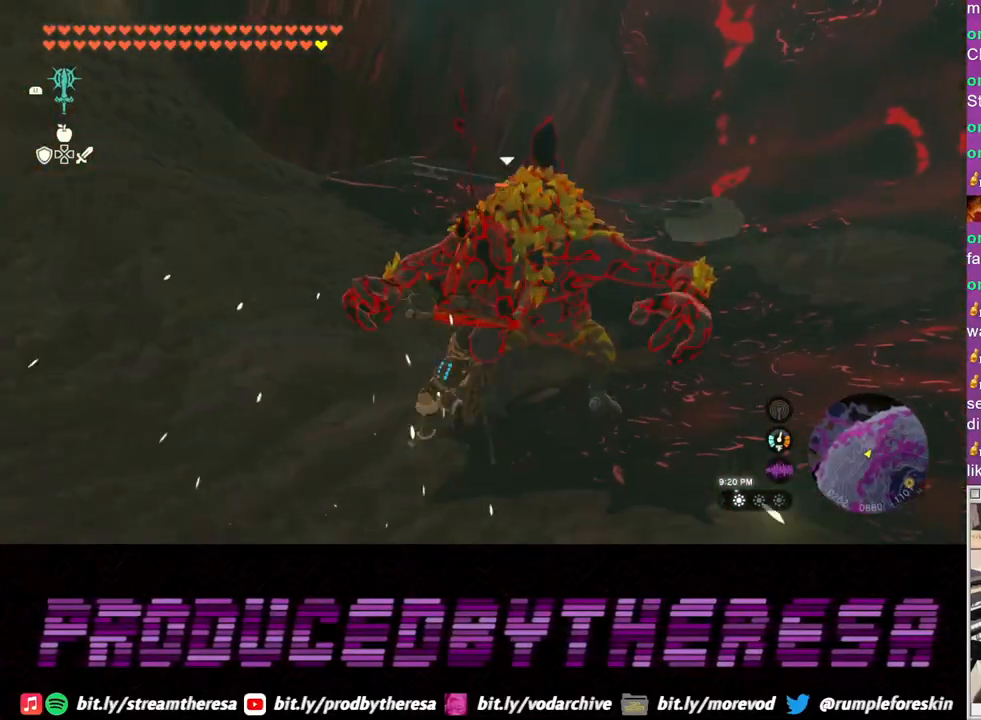
{"buttons": [], "left_stick": "up", "right_stick": "center", "events": [[33, "SQUARE", "up"], [100, "SQUARE", "down"], [217, "SQUARE", "up"], [300, "SQUARE", "down"], [417, "SQUARE", "up"]]}
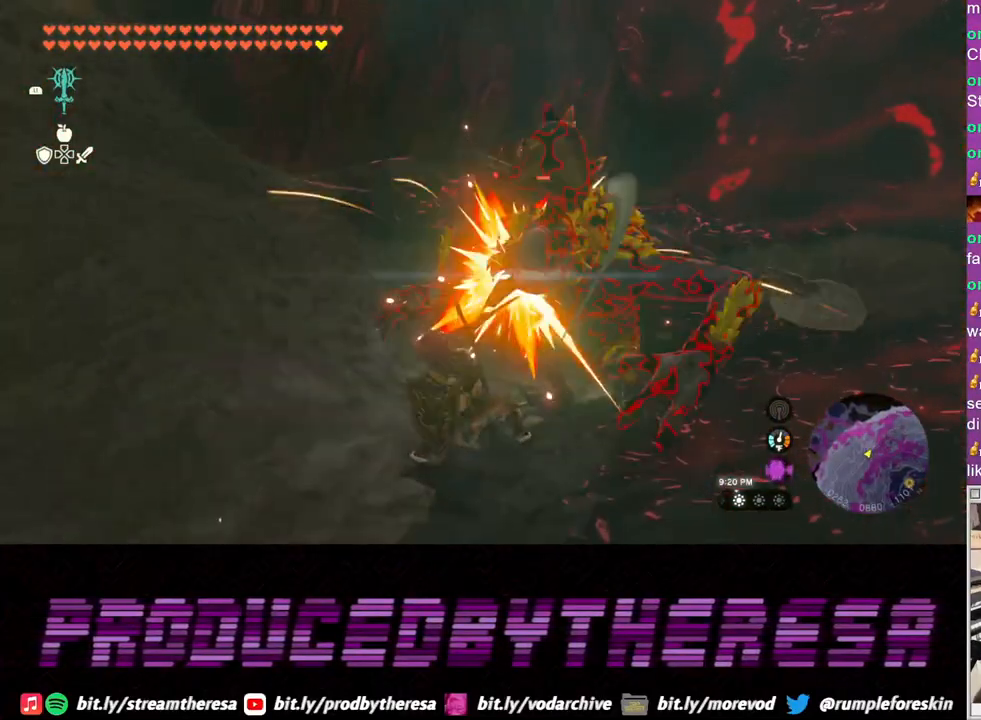
{"buttons": [], "left_stick": "left", "right_stick": "right", "events": [[200, "right_stick", "right"], [467, "left_stick", "left"]]}
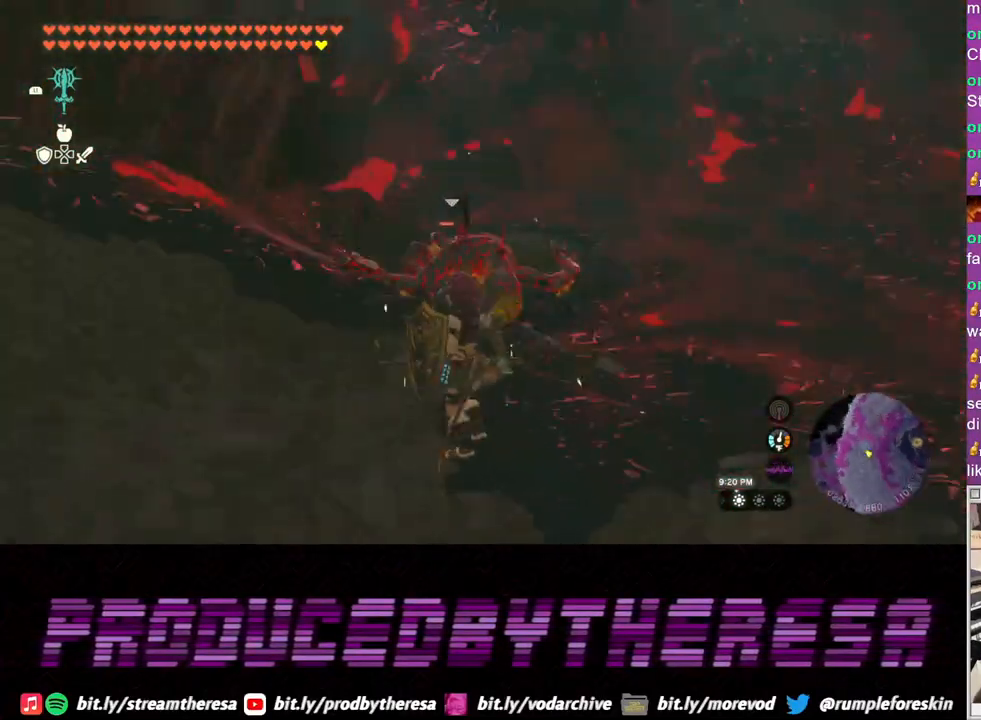
{"buttons": [], "left_stick": "up-right", "right_stick": "right", "events": [[17, "left_stick", "down-left"], [183, "left_stick", "down-right"], [333, "left_stick", "right"], [483, "left_stick", "up-right"]]}
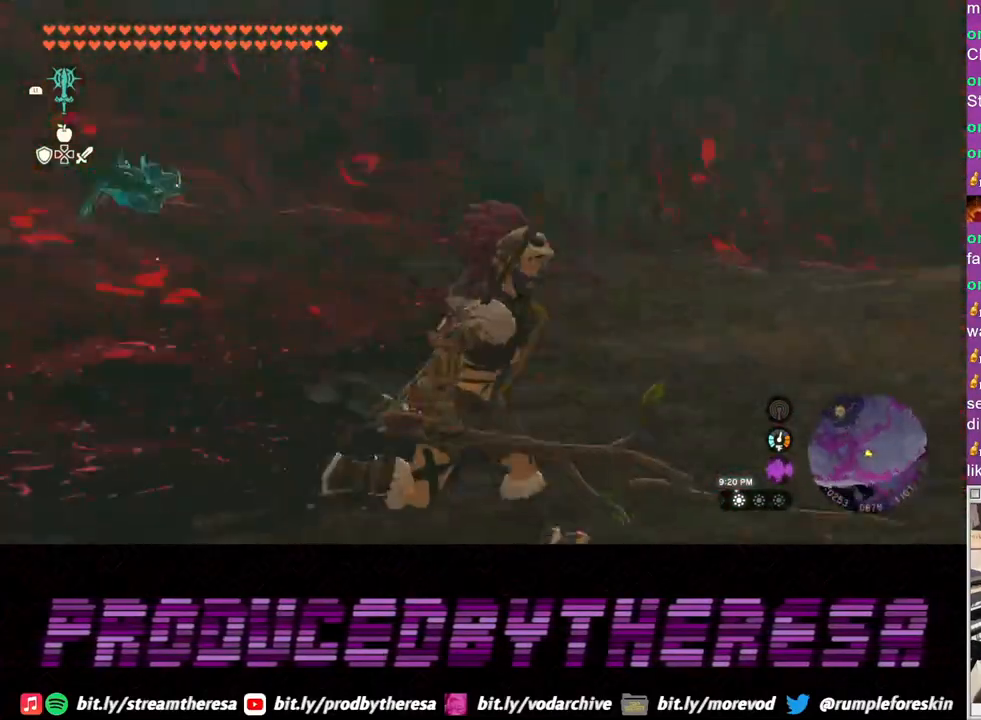
{"buttons": [], "left_stick": "up", "right_stick": "center", "events": [[150, "left_stick", "up"], [217, "right_stick", "center"]]}
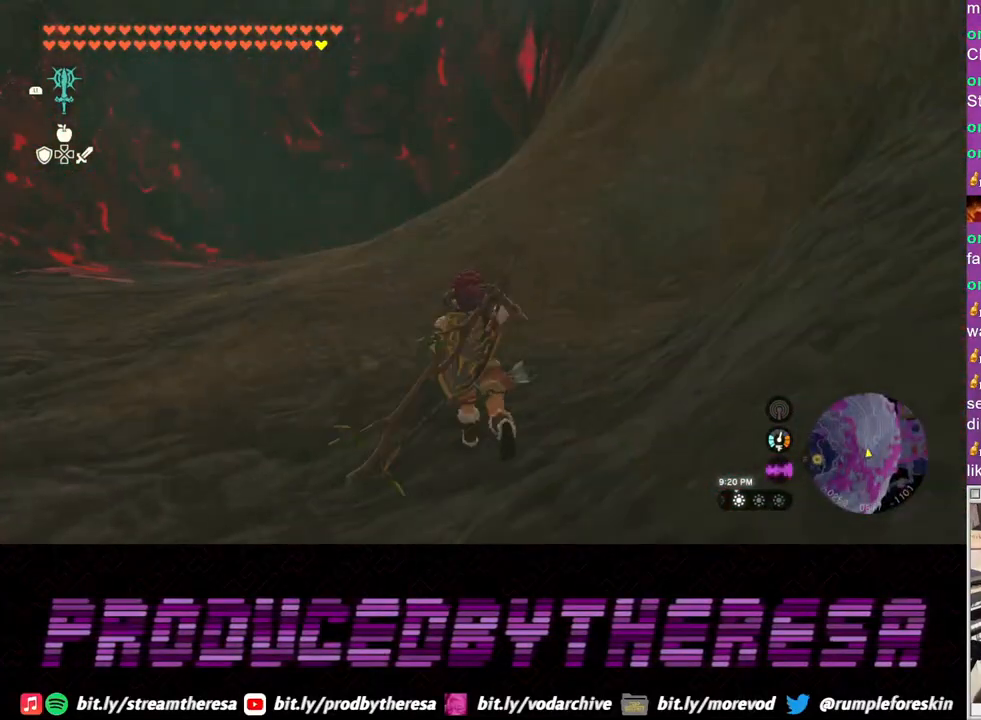
{"buttons": [], "left_stick": "up", "right_stick": "center"}
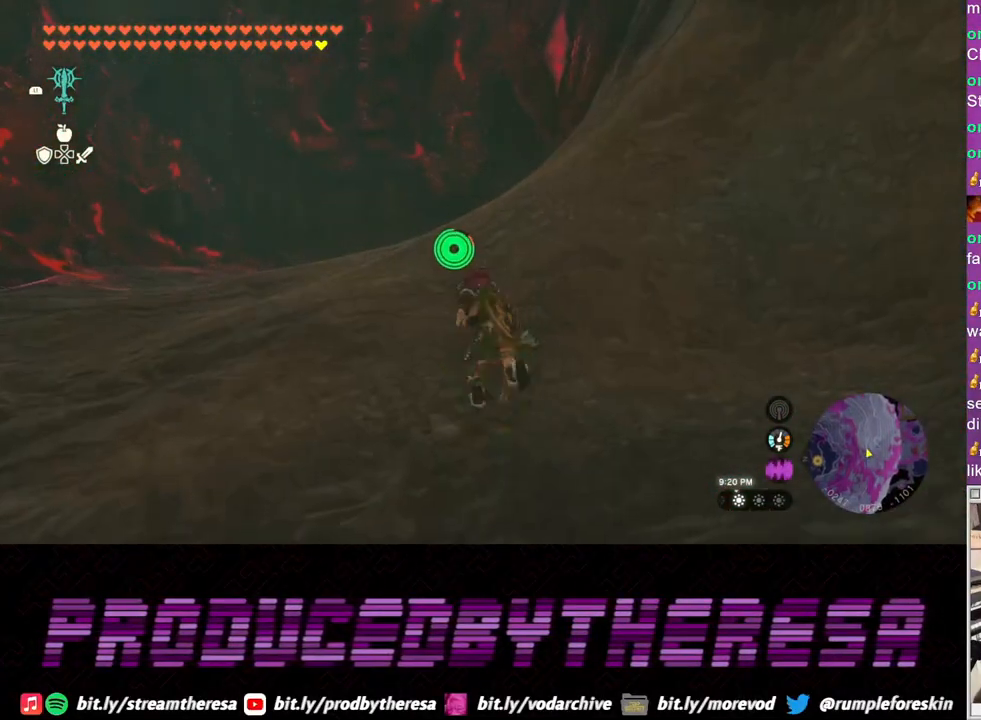
{"buttons": [], "left_stick": "up", "right_stick": "center", "events": []}
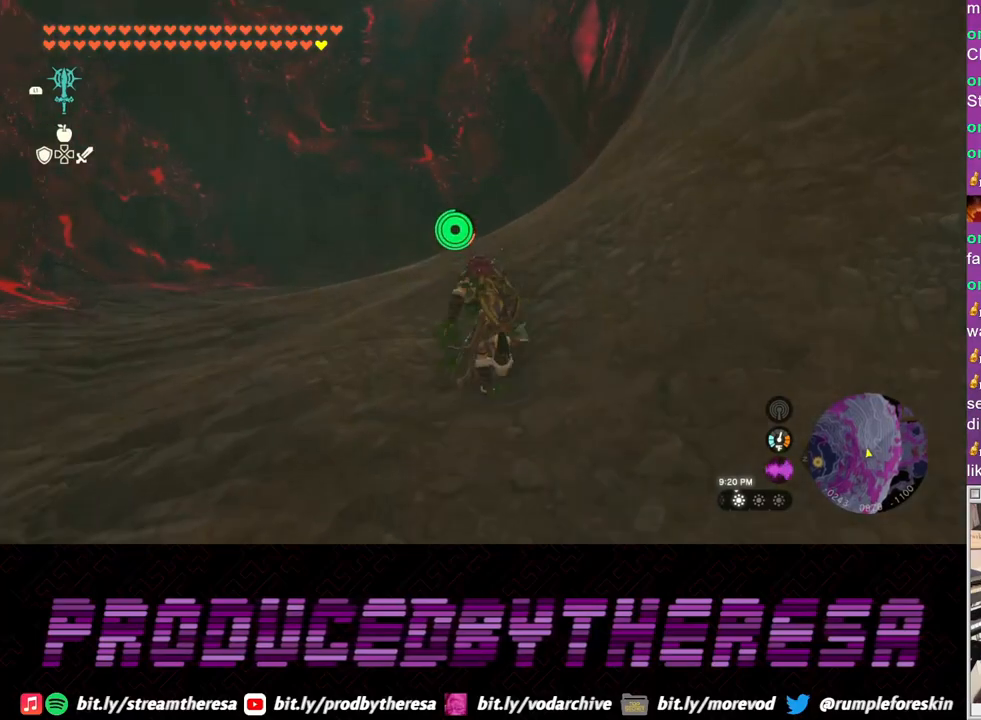
{"buttons": [], "left_stick": "up", "right_stick": "center", "events": []}
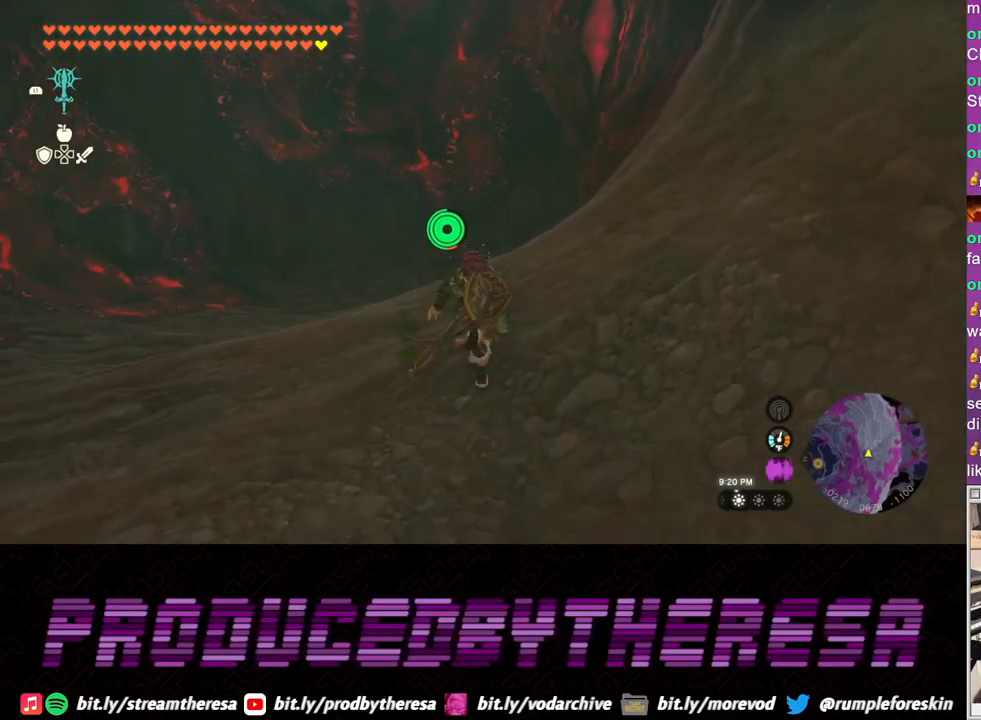
{"buttons": [], "left_stick": "up", "right_stick": "center", "events": []}
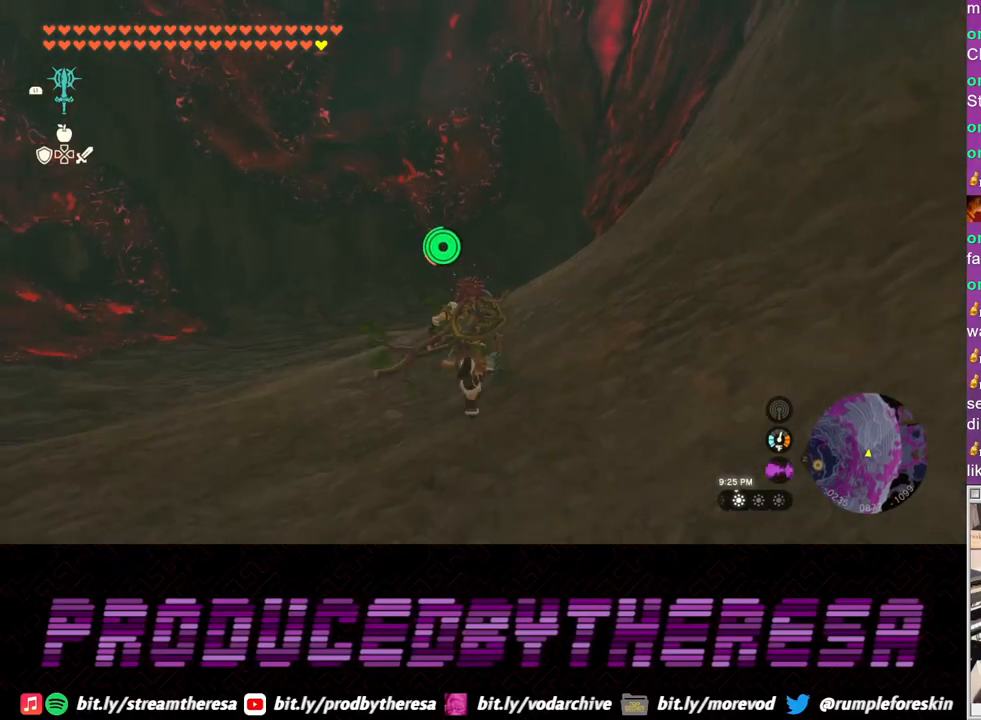
{"buttons": [], "left_stick": "up", "right_stick": "center", "events": []}
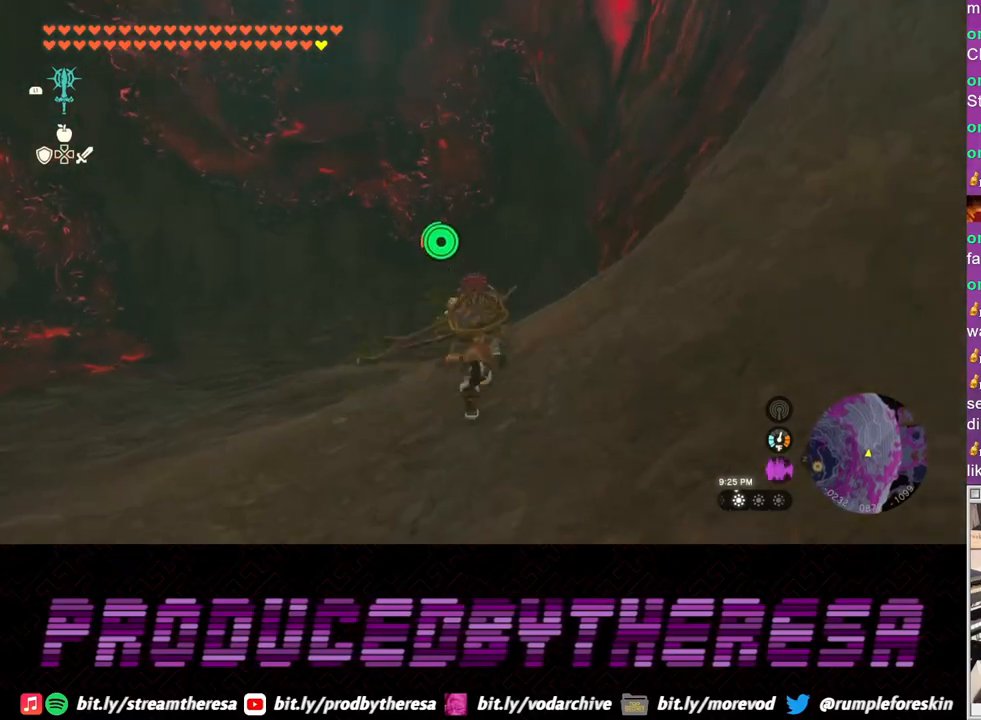
{"buttons": [], "left_stick": "up", "right_stick": "left", "events": [[150, "left_stick", "up-left"], [200, "right_stick", "left"], [317, "left_stick", "up"]]}